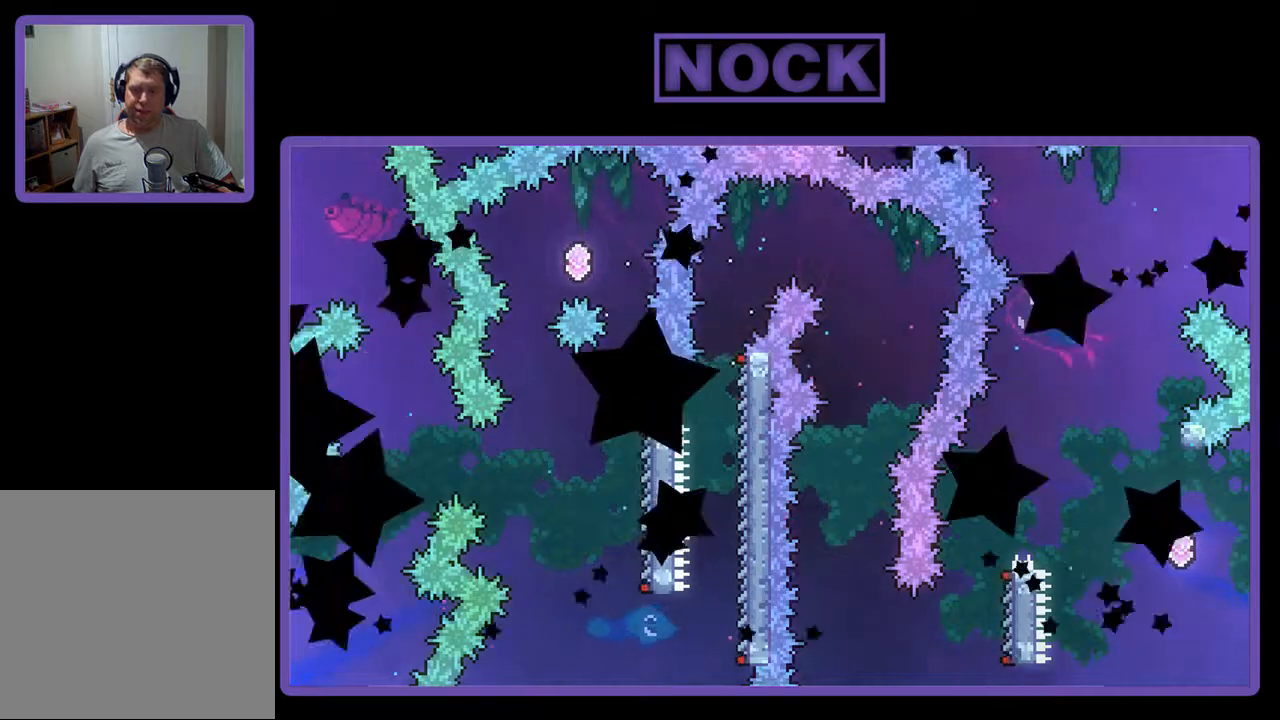
Gameplay with a controller (PlayStation layout); each line is a JSON object with the inputs held at the frame after it. "events" lists button and stick changes between this image and that frame as [ms after this image, input, new state], when the widget could be followed in between. Not read: left_stick right_stick.
{"buttons": ["R2"], "events": [[400, "R2", "down"]]}
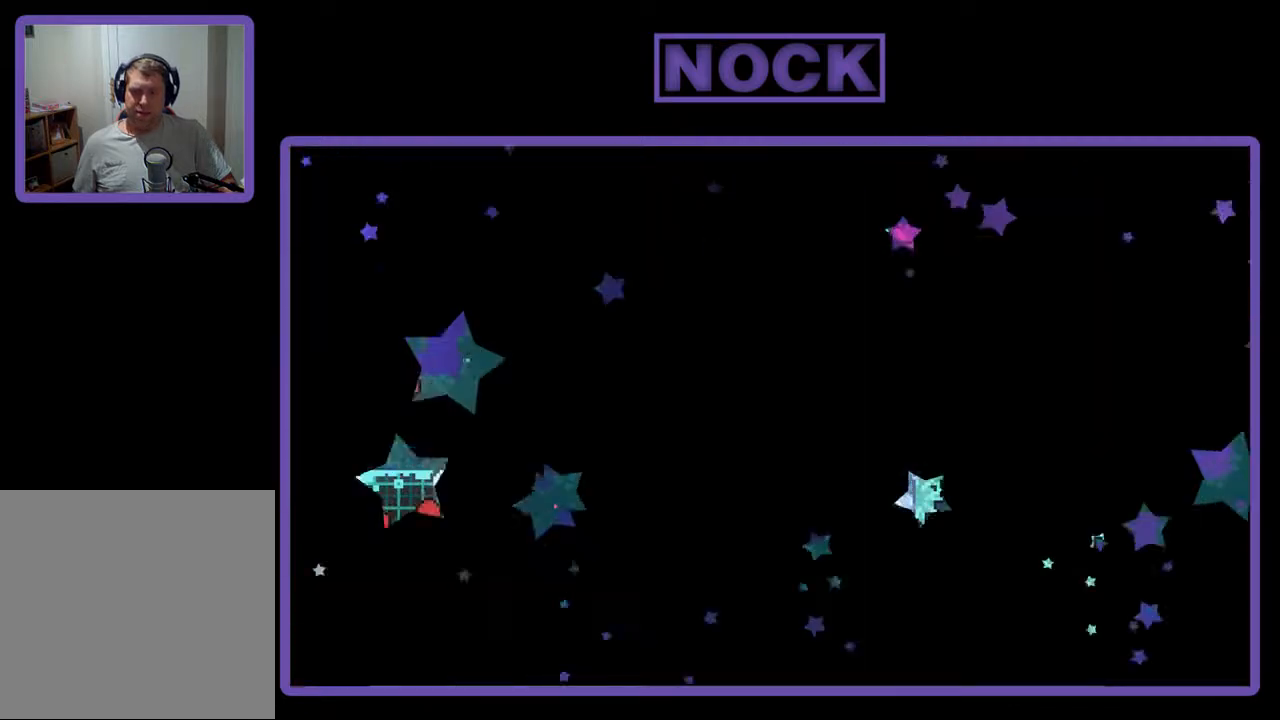
{"buttons": ["R2", "DPAD_RIGHT"], "events": [[233, "DPAD_RIGHT", "down"]]}
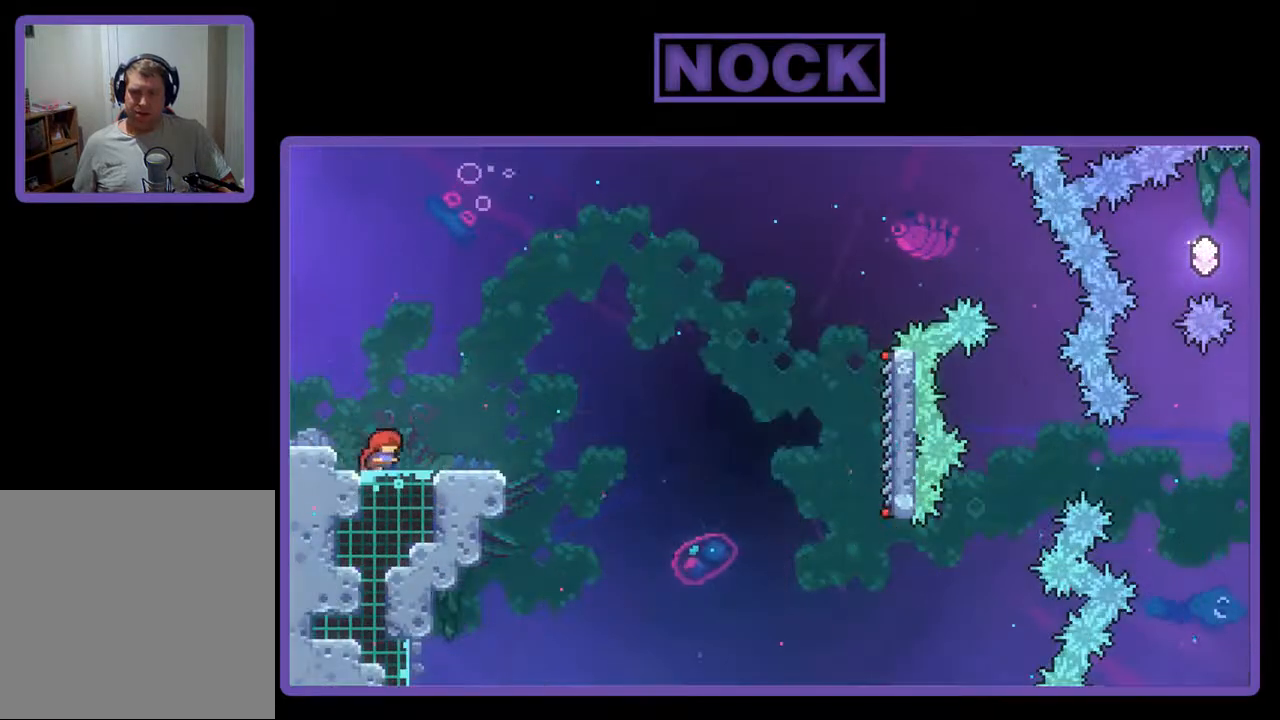
{"buttons": ["CROSS", "R2"], "events": [[200, "DPAD_RIGHT", "up"], [333, "CROSS", "down"]]}
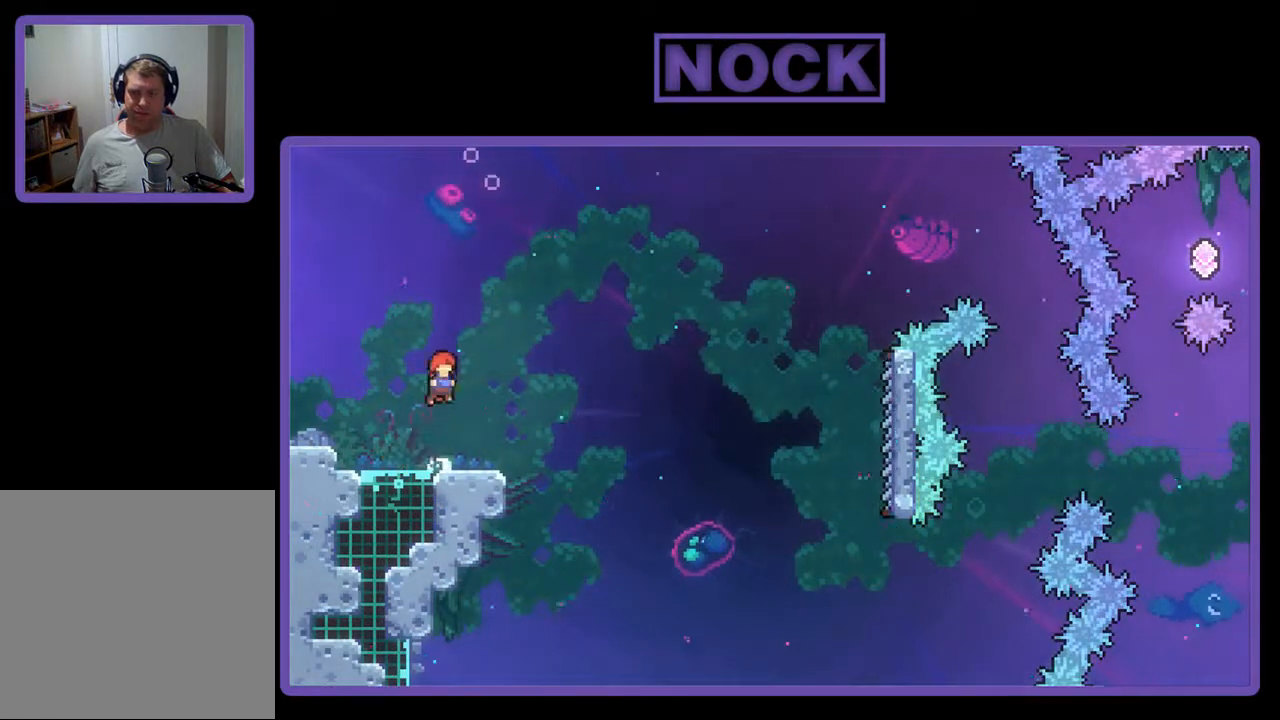
{"buttons": ["CROSS", "R2", "DPAD_DOWN", "DPAD_RIGHT"], "events": [[100, "CROSS", "up"], [267, "DPAD_DOWN", "down"], [300, "CIRCLE", "down"], [333, "DPAD_RIGHT", "down"], [433, "CIRCLE", "up"], [500, "CROSS", "down"]]}
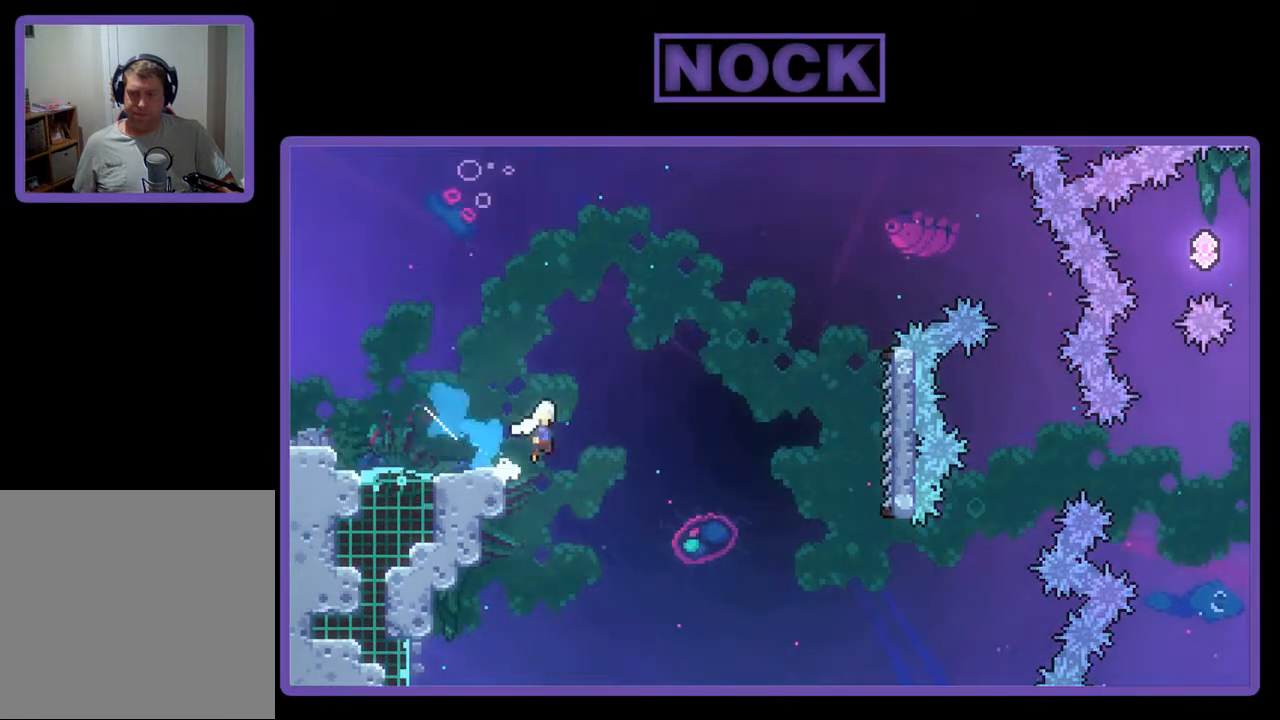
{"buttons": ["CROSS", "R2", "DPAD_RIGHT"], "events": [[367, "DPAD_DOWN", "up"]]}
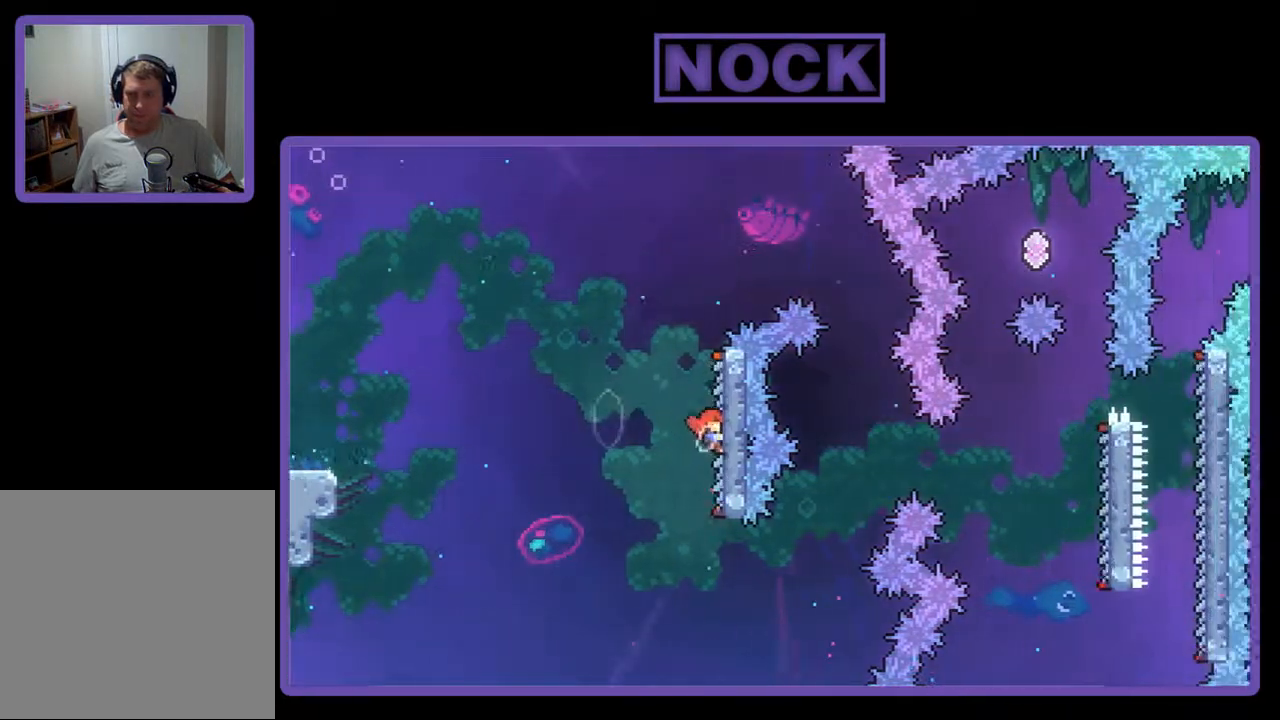
{"buttons": ["CROSS", "R2", "DPAD_RIGHT"], "events": [[67, "CROSS", "up"], [133, "DPAD_RIGHT", "up"], [300, "DPAD_RIGHT", "down"], [367, "CROSS", "down"]]}
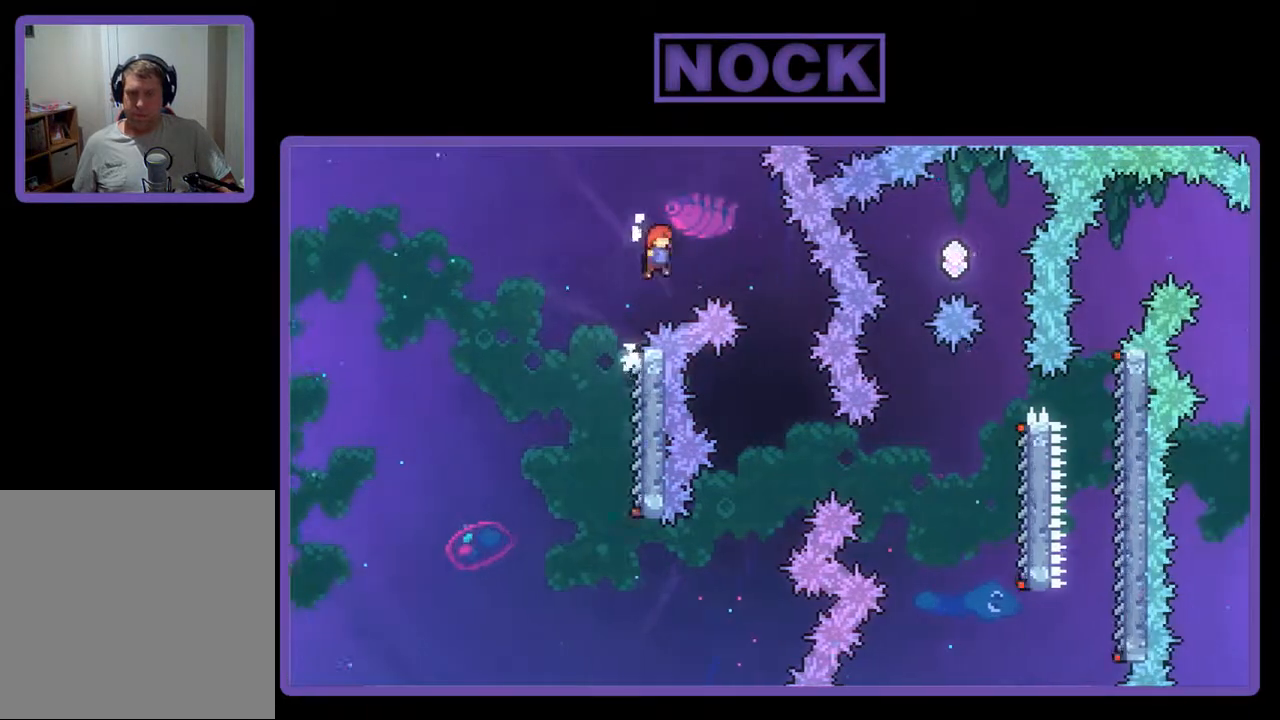
{"buttons": ["R2"], "events": [[67, "CROSS", "up"], [433, "DPAD_RIGHT", "up"]]}
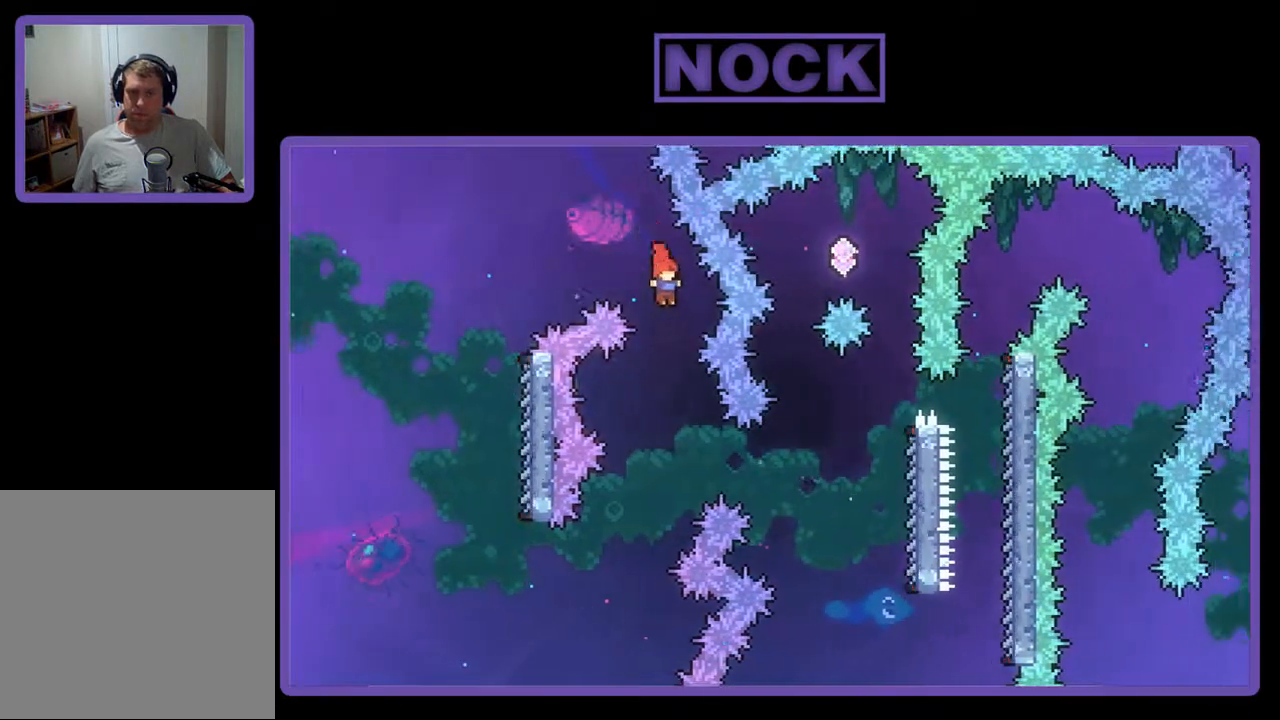
{"buttons": ["CIRCLE", "R2", "DPAD_RIGHT"], "events": [[367, "DPAD_RIGHT", "down"], [467, "CIRCLE", "down"]]}
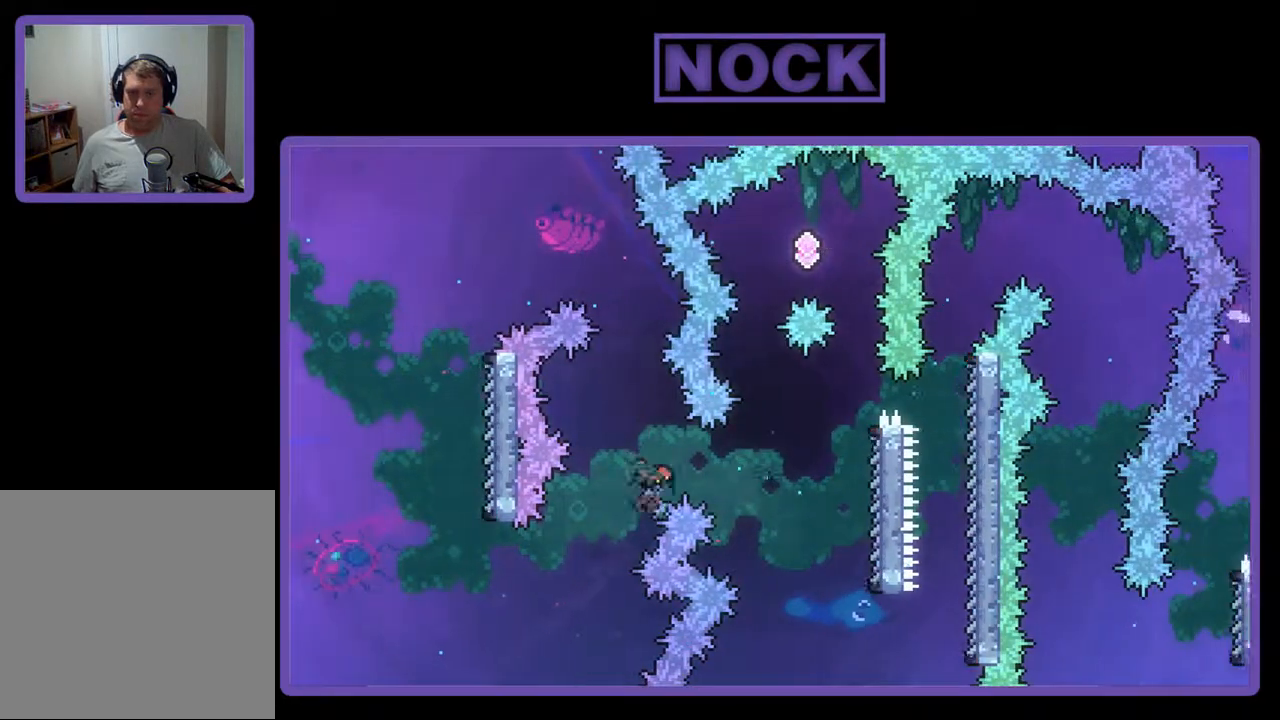
{"buttons": ["R2", "DPAD_RIGHT"], "events": [[333, "CIRCLE", "up"]]}
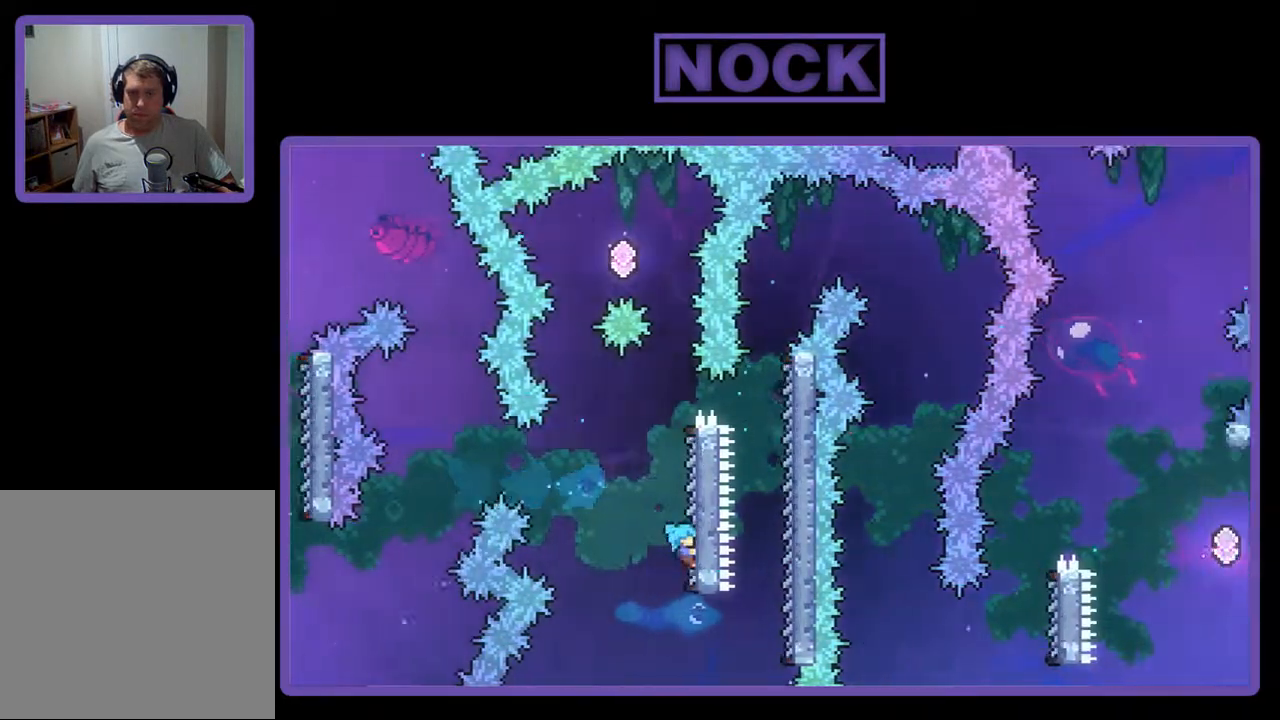
{"buttons": ["CROSS", "R2", "DPAD_UP"], "events": [[33, "DPAD_RIGHT", "up"], [67, "DPAD_UP", "down"], [500, "CROSS", "down"]]}
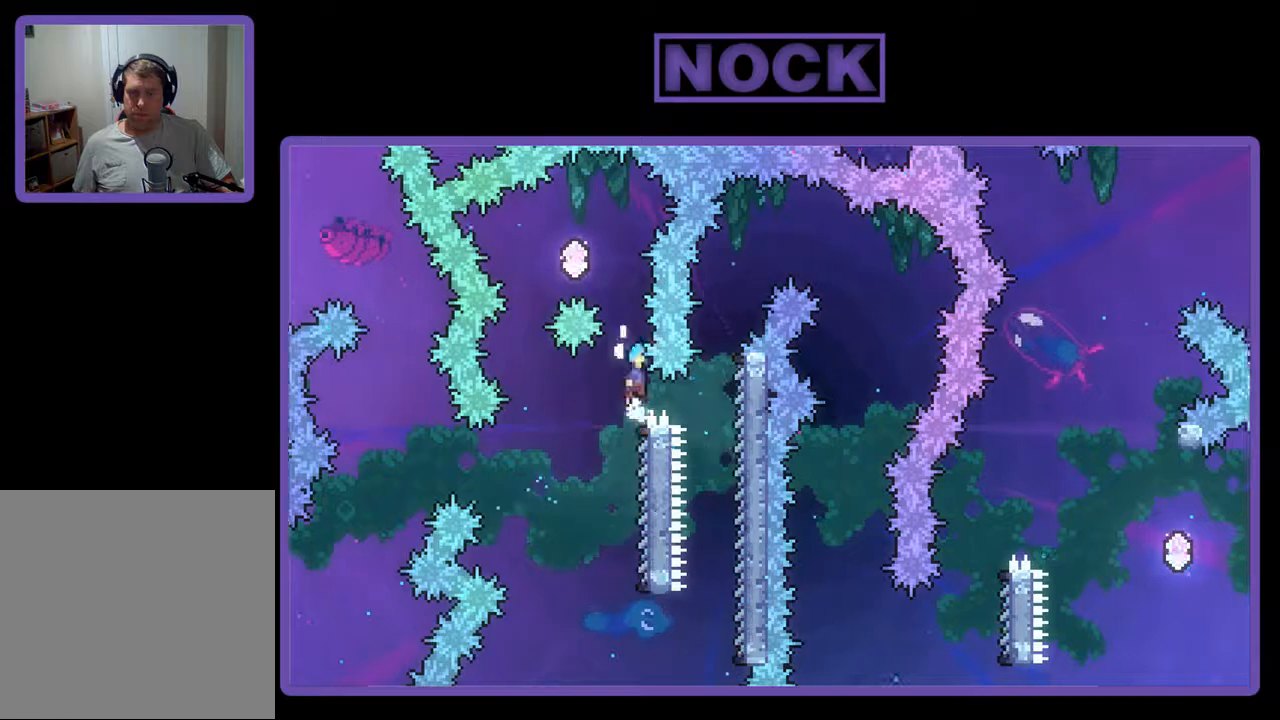
{"buttons": ["R2", "DPAD_UP", "DPAD_LEFT"], "events": [[100, "DPAD_LEFT", "down"], [133, "DPAD_UP", "up"], [200, "DPAD_UP", "down"], [467, "CROSS", "up"]]}
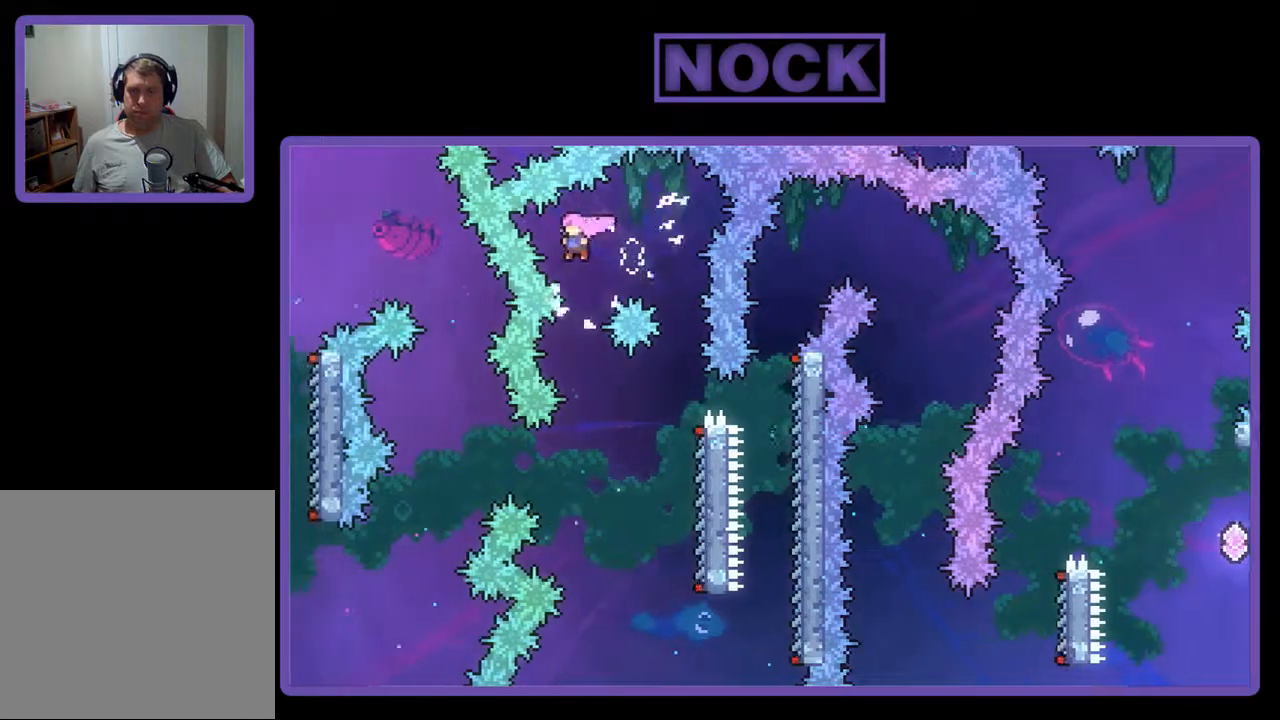
{"buttons": ["R2"], "events": [[67, "DPAD_LEFT", "up"], [67, "DPAD_UP", "up"], [200, "DPAD_RIGHT", "down"], [333, "DPAD_RIGHT", "up"]]}
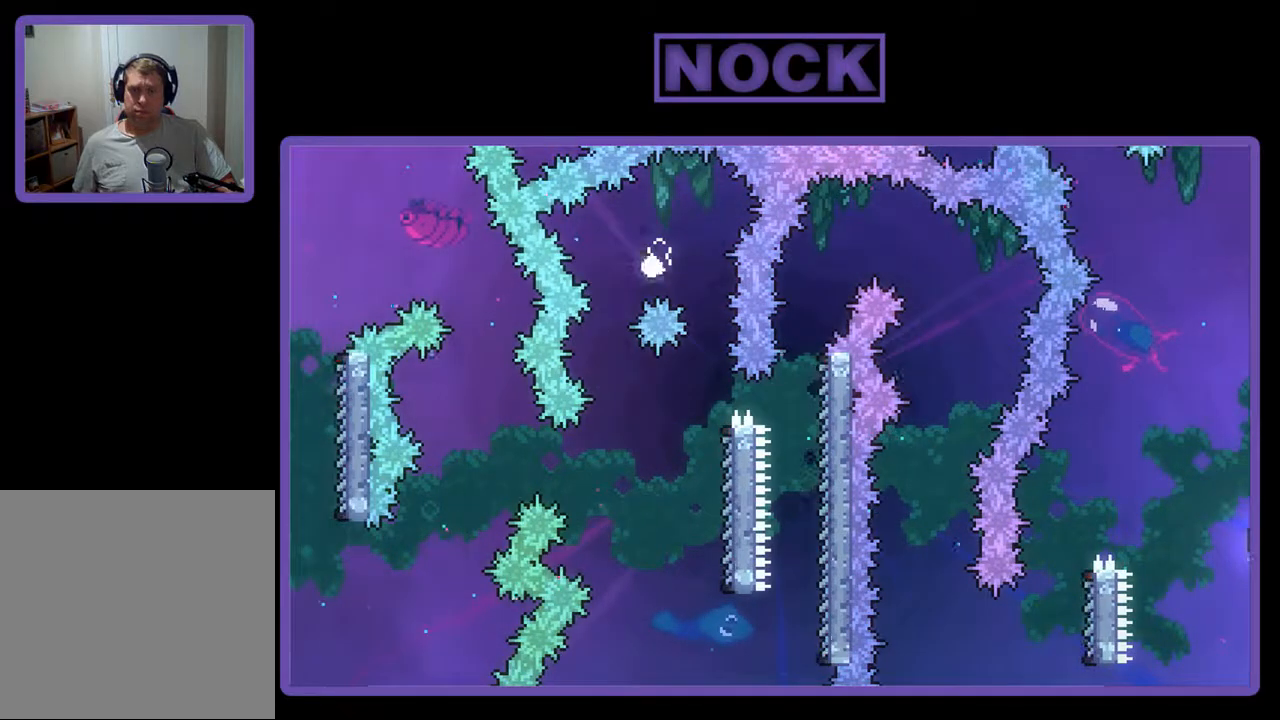
{"buttons": [], "events": [[67, "R2", "up"]]}
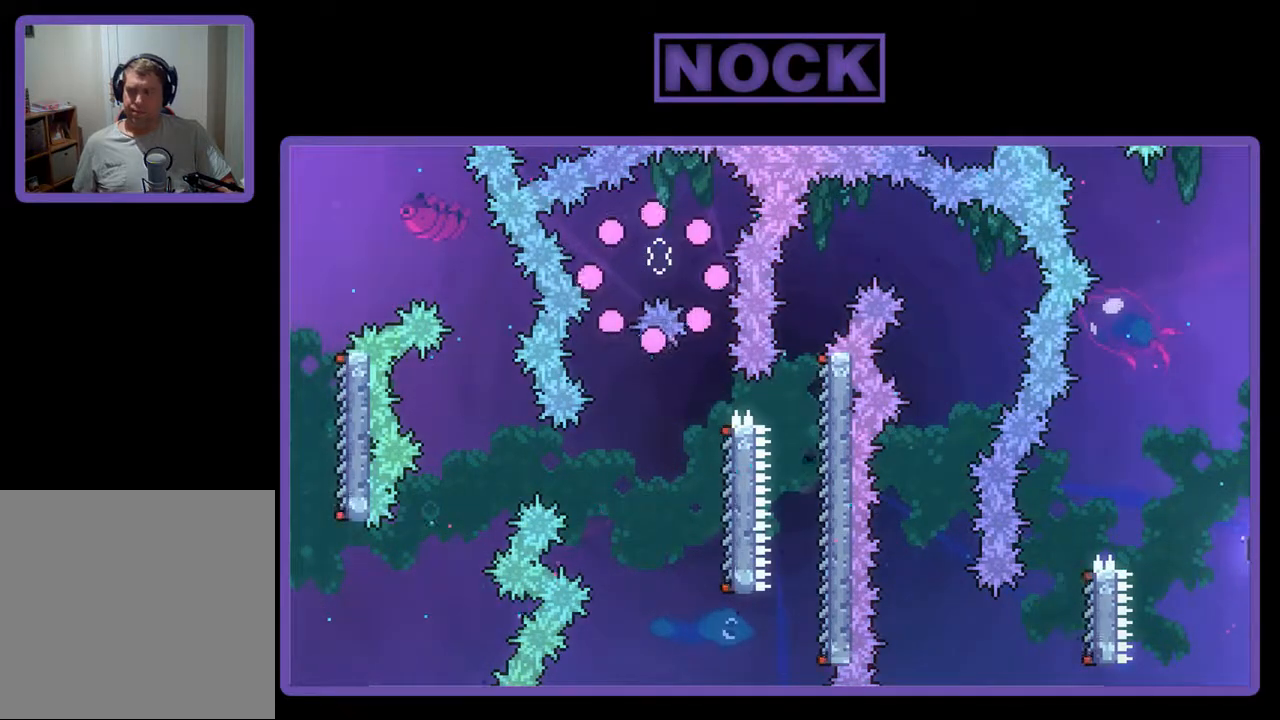
{"buttons": [], "events": []}
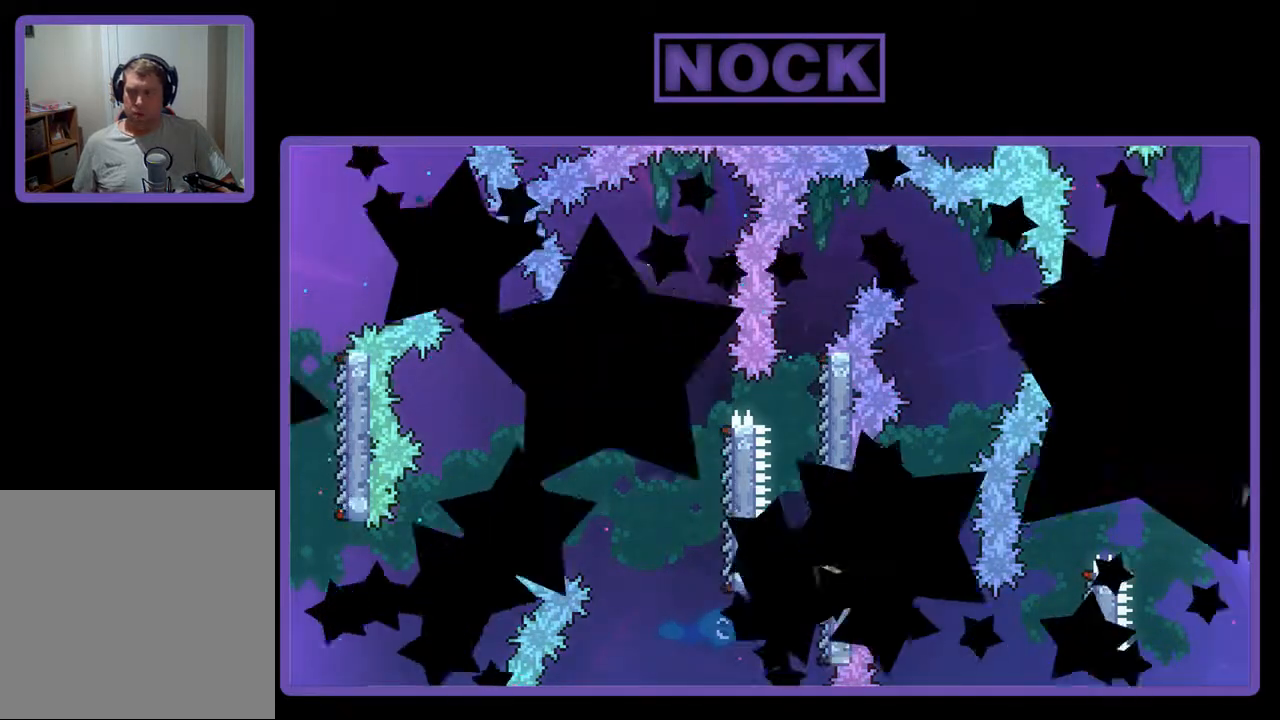
{"buttons": ["R2"], "events": [[133, "R2", "down"]]}
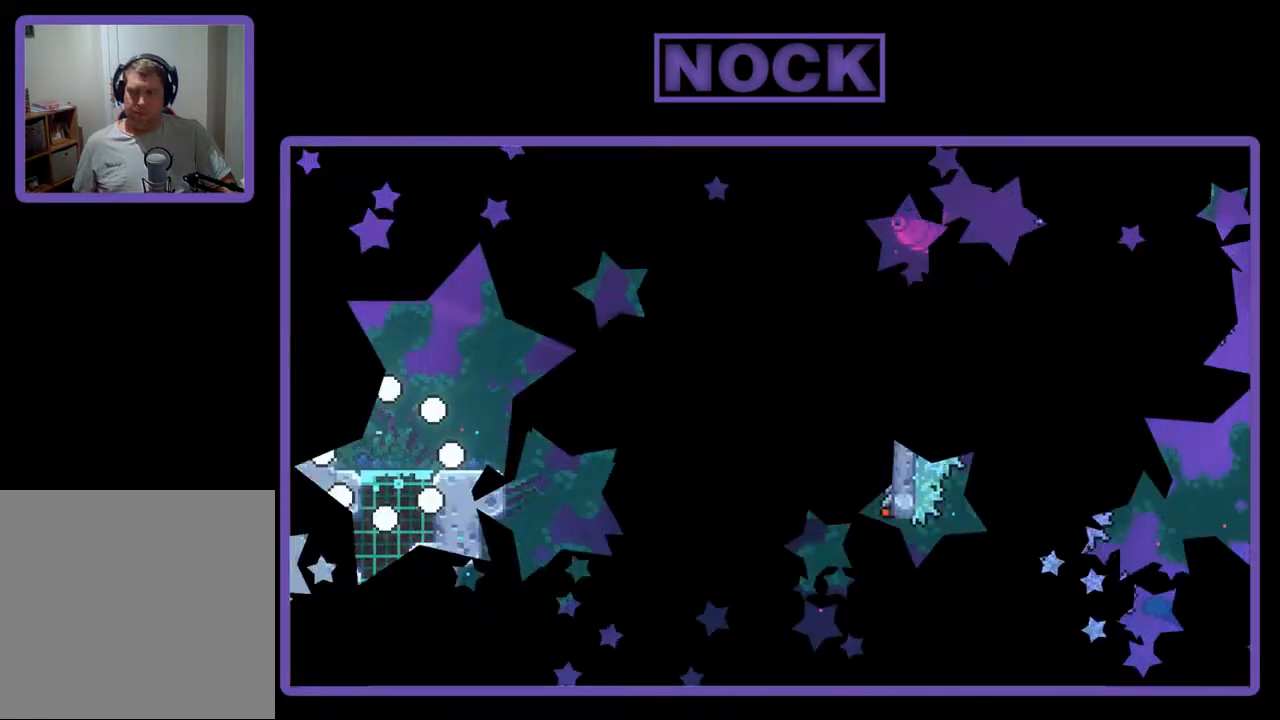
{"buttons": ["R2"], "events": [[133, "DPAD_RIGHT", "down"], [500, "DPAD_RIGHT", "up"]]}
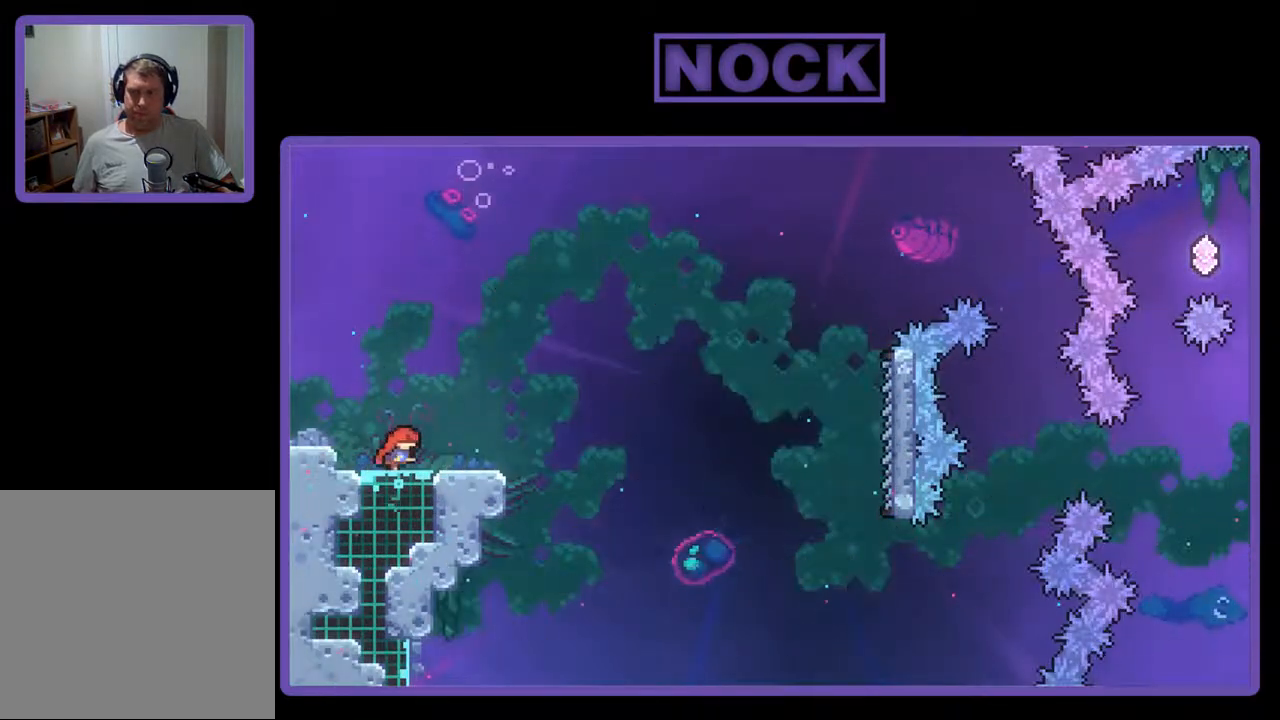
{"buttons": ["R2"], "events": [[100, "CROSS", "down"], [400, "CROSS", "up"]]}
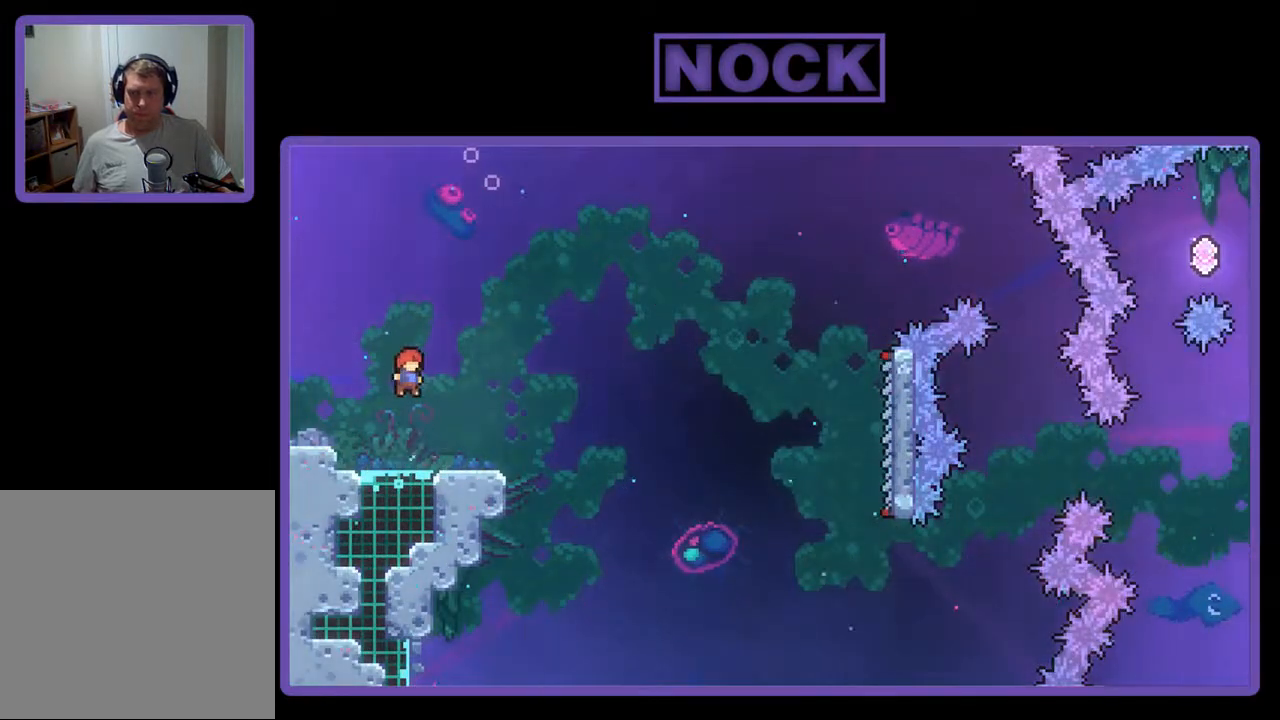
{"buttons": ["CROSS", "R2", "DPAD_DOWN", "DPAD_RIGHT"], "events": [[67, "DPAD_DOWN", "down"], [67, "DPAD_RIGHT", "down"], [100, "CIRCLE", "down"], [233, "CIRCLE", "up"], [300, "CROSS", "down"]]}
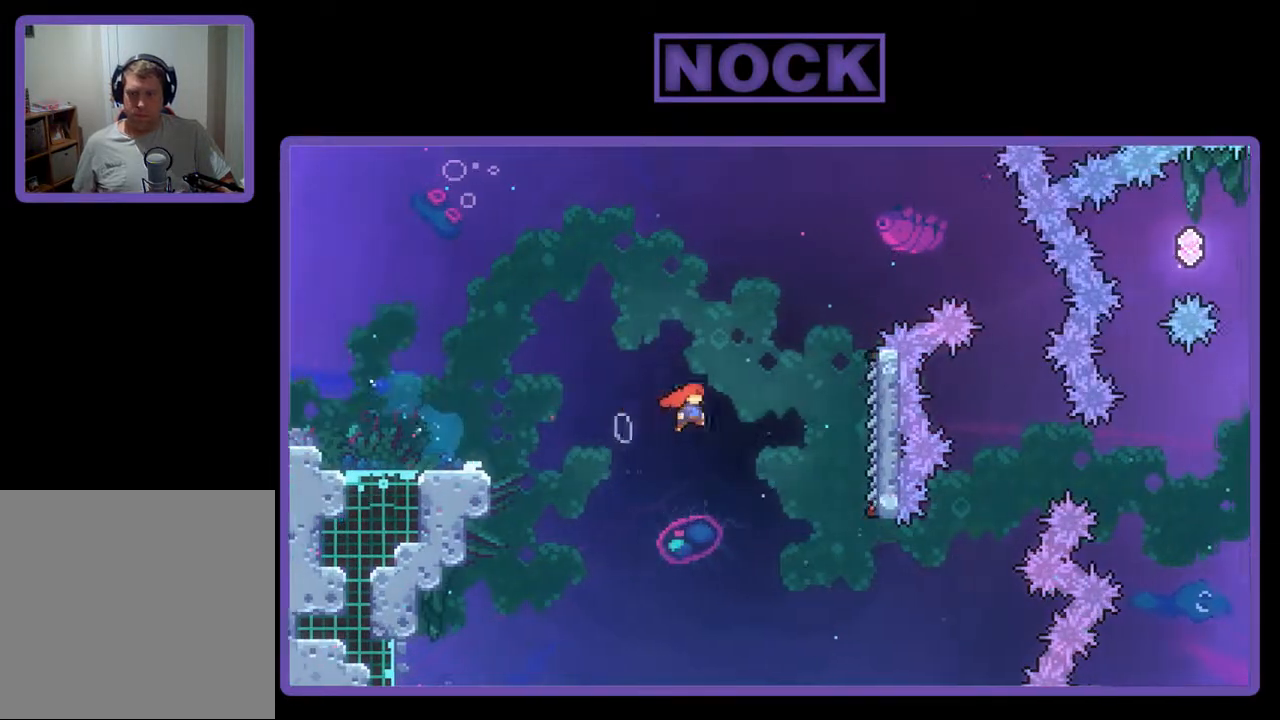
{"buttons": ["R2", "DPAD_RIGHT"], "events": [[167, "DPAD_DOWN", "up"], [367, "CROSS", "up"]]}
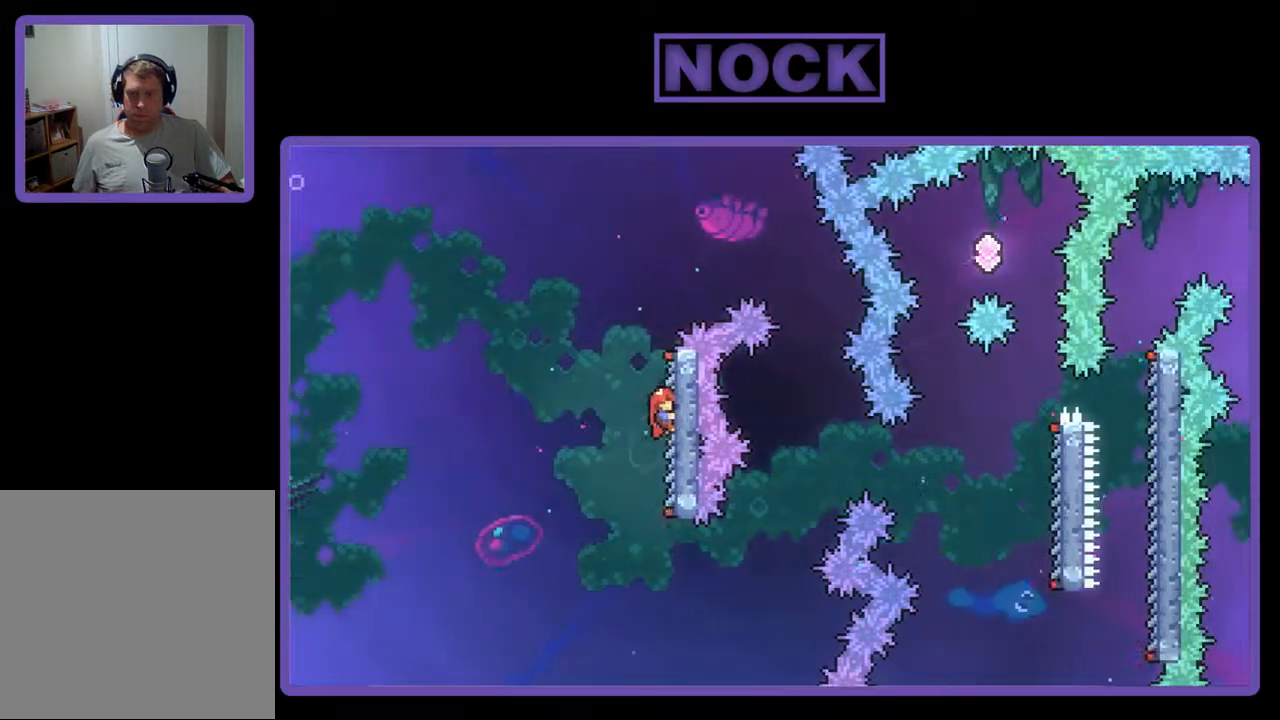
{"buttons": ["CROSS", "R2", "DPAD_RIGHT"], "events": [[200, "CROSS", "down"]]}
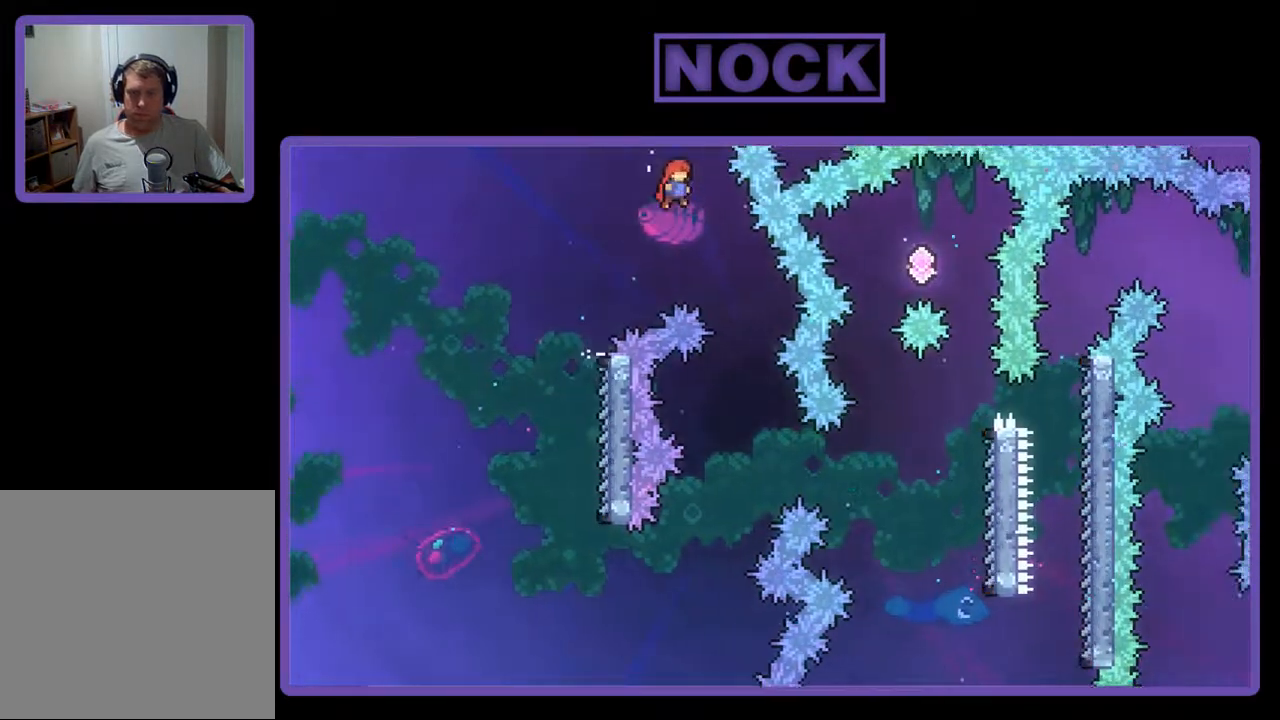
{"buttons": ["R2", "DPAD_RIGHT"], "events": [[67, "CROSS", "up"], [133, "DPAD_RIGHT", "up"], [333, "DPAD_RIGHT", "down"]]}
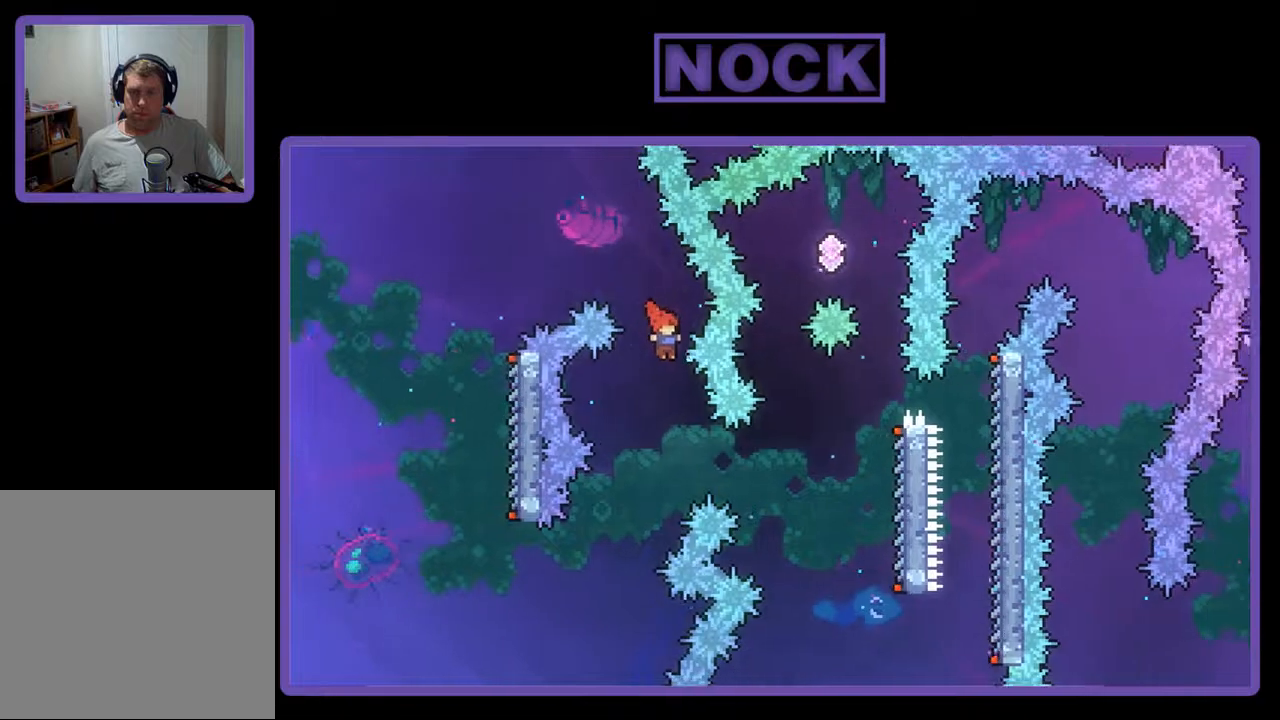
{"buttons": ["R2", "DPAD_RIGHT"], "events": [[33, "DPAD_RIGHT", "up"], [233, "DPAD_RIGHT", "down"], [300, "CIRCLE", "down"], [500, "CIRCLE", "up"]]}
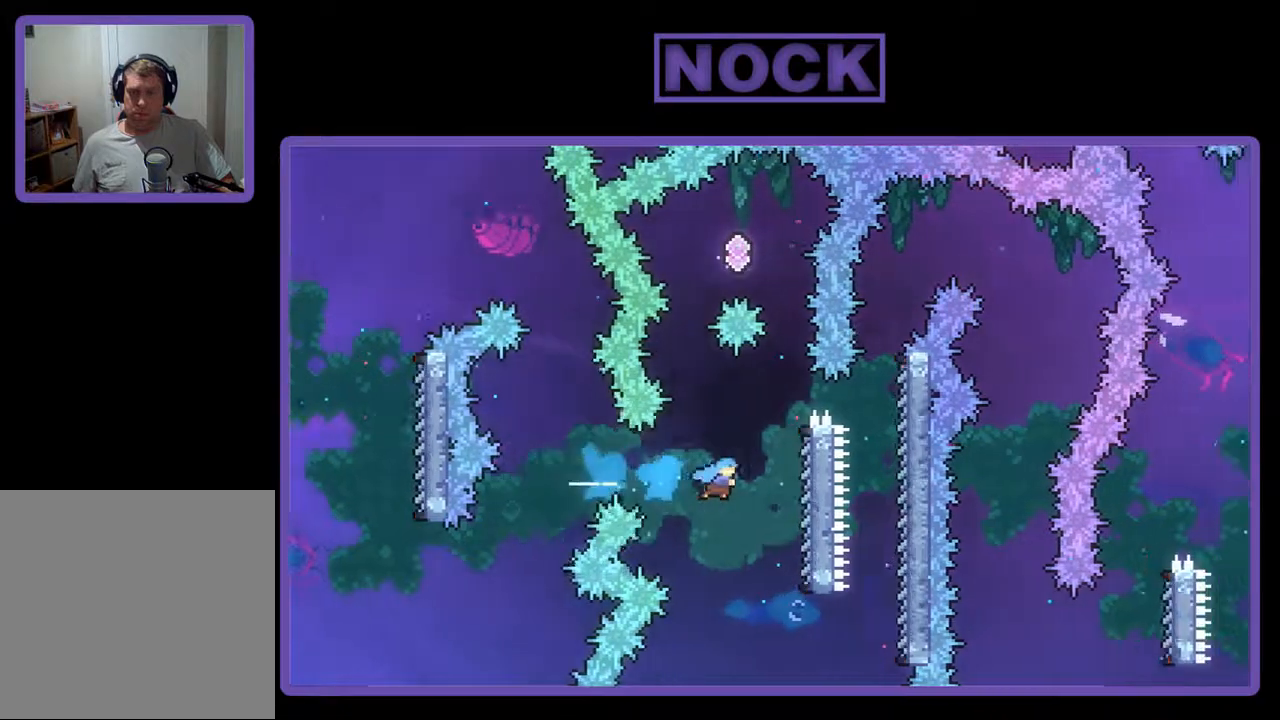
{"buttons": ["R2"], "events": [[333, "DPAD_UP", "down"], [400, "DPAD_RIGHT", "up"], [433, "DPAD_UP", "up"]]}
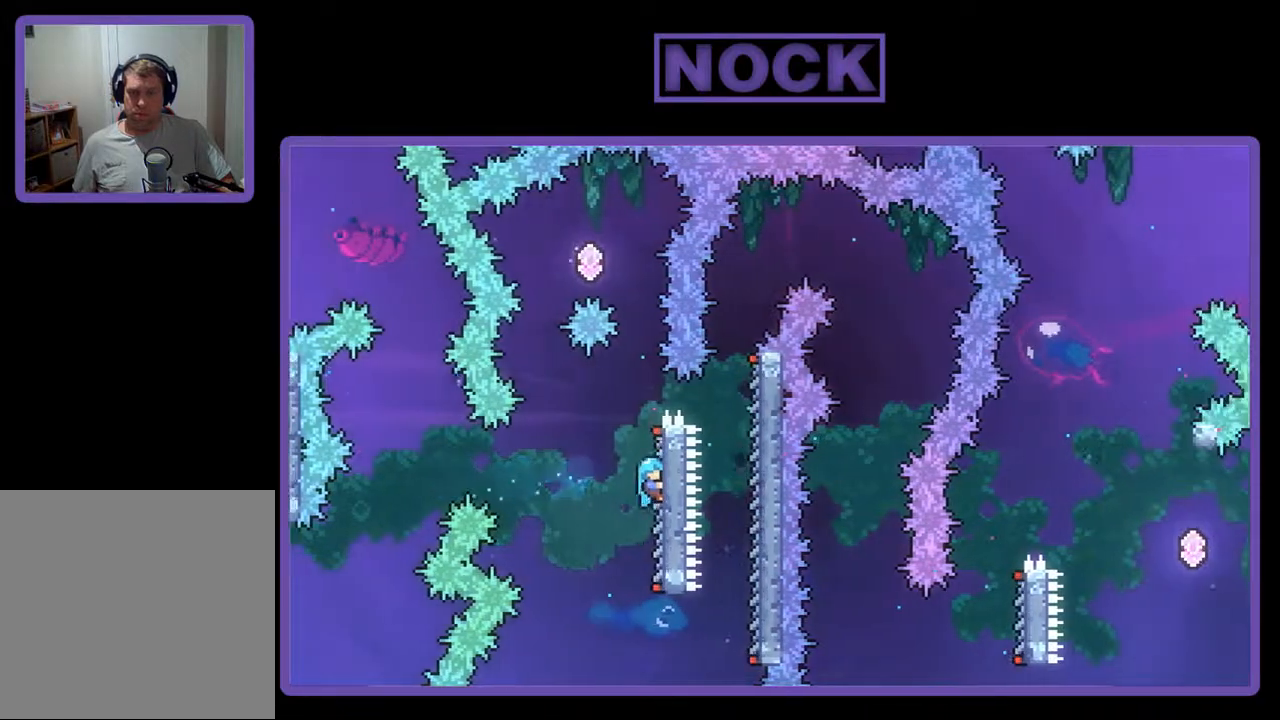
{"buttons": ["CROSS", "R2", "DPAD_UP", "DPAD_LEFT"], "events": [[33, "DPAD_UP", "down"], [167, "CROSS", "down"], [467, "DPAD_LEFT", "down"]]}
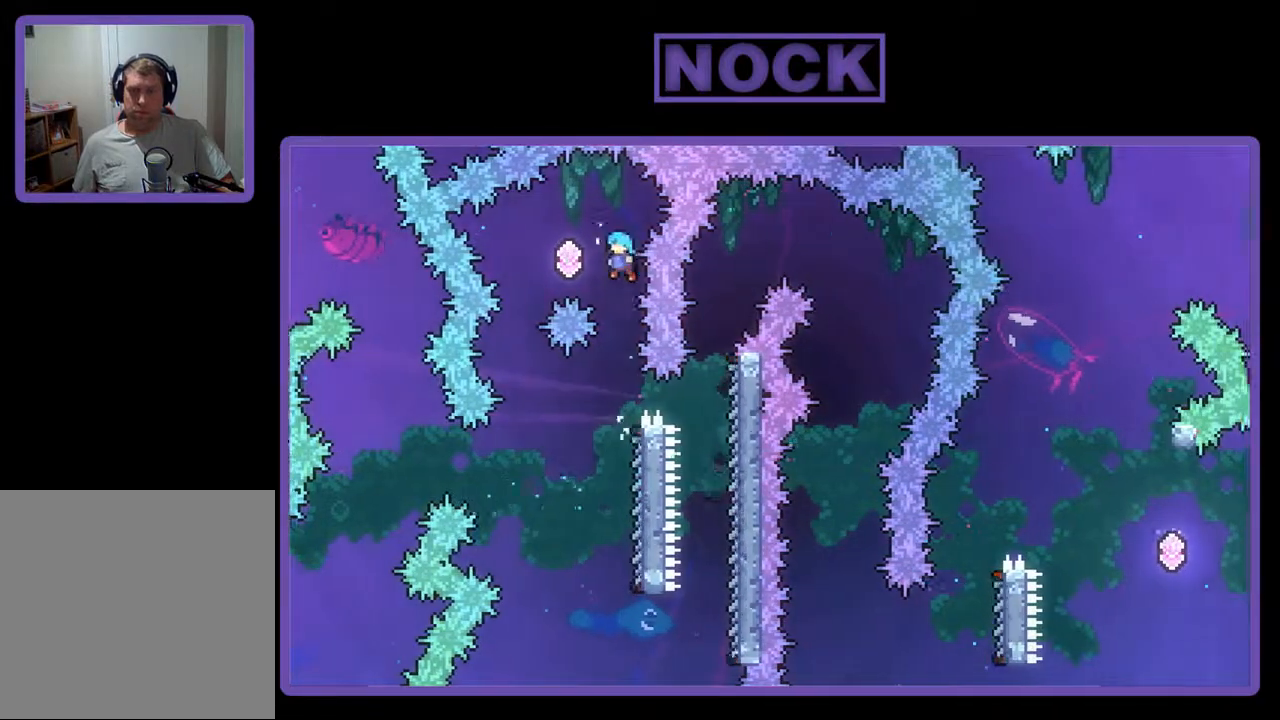
{"buttons": ["R2"], "events": [[33, "CROSS", "up"], [400, "DPAD_LEFT", "up"], [400, "DPAD_UP", "up"]]}
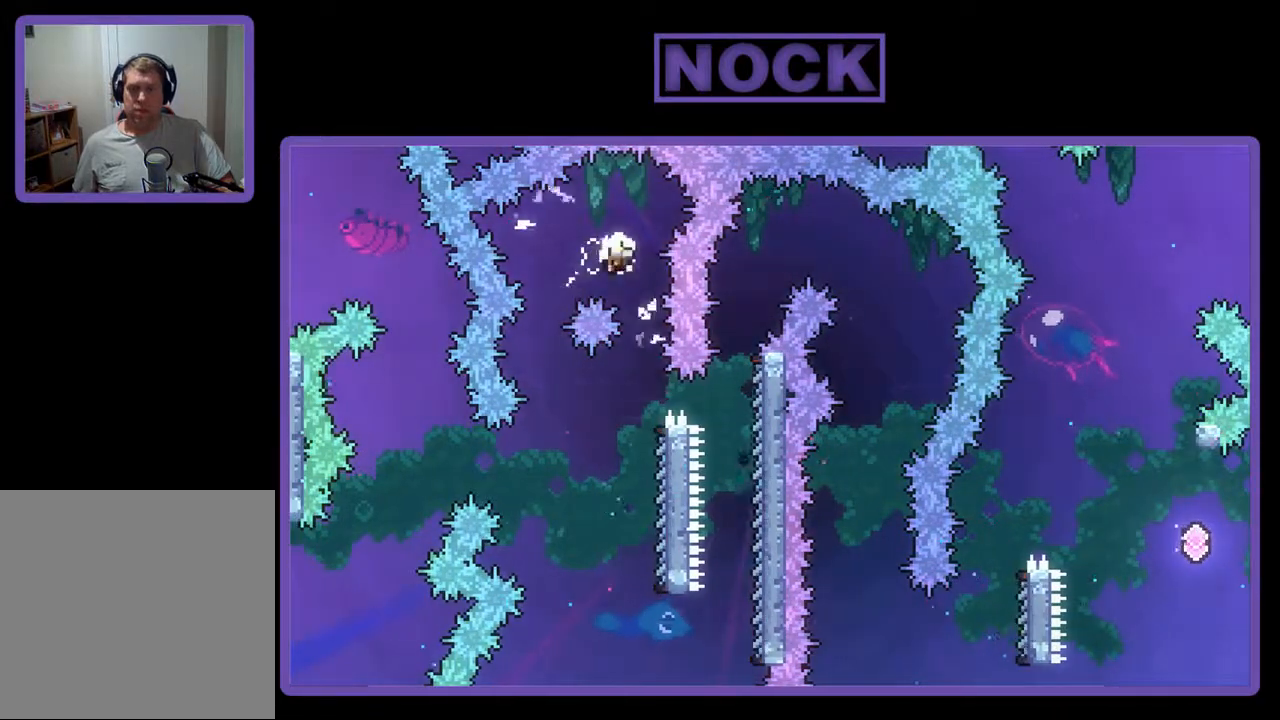
{"buttons": [], "events": [[100, "R2", "up"]]}
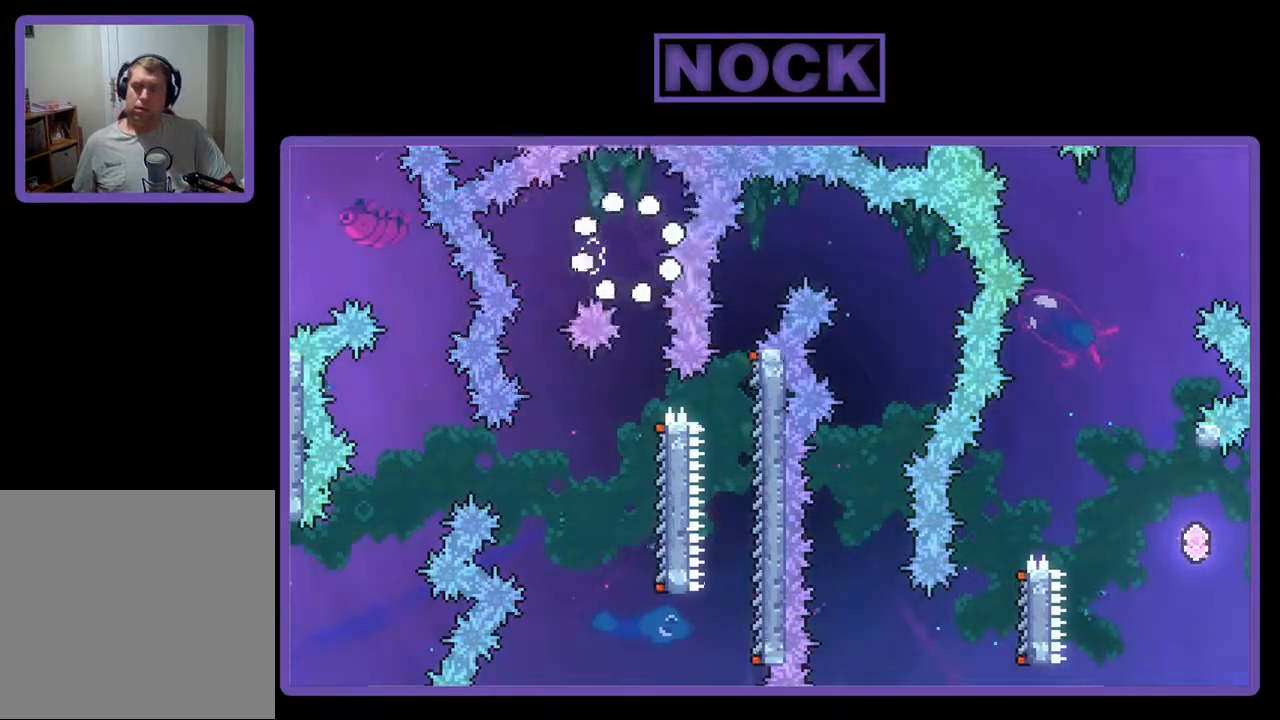
{"buttons": [], "events": []}
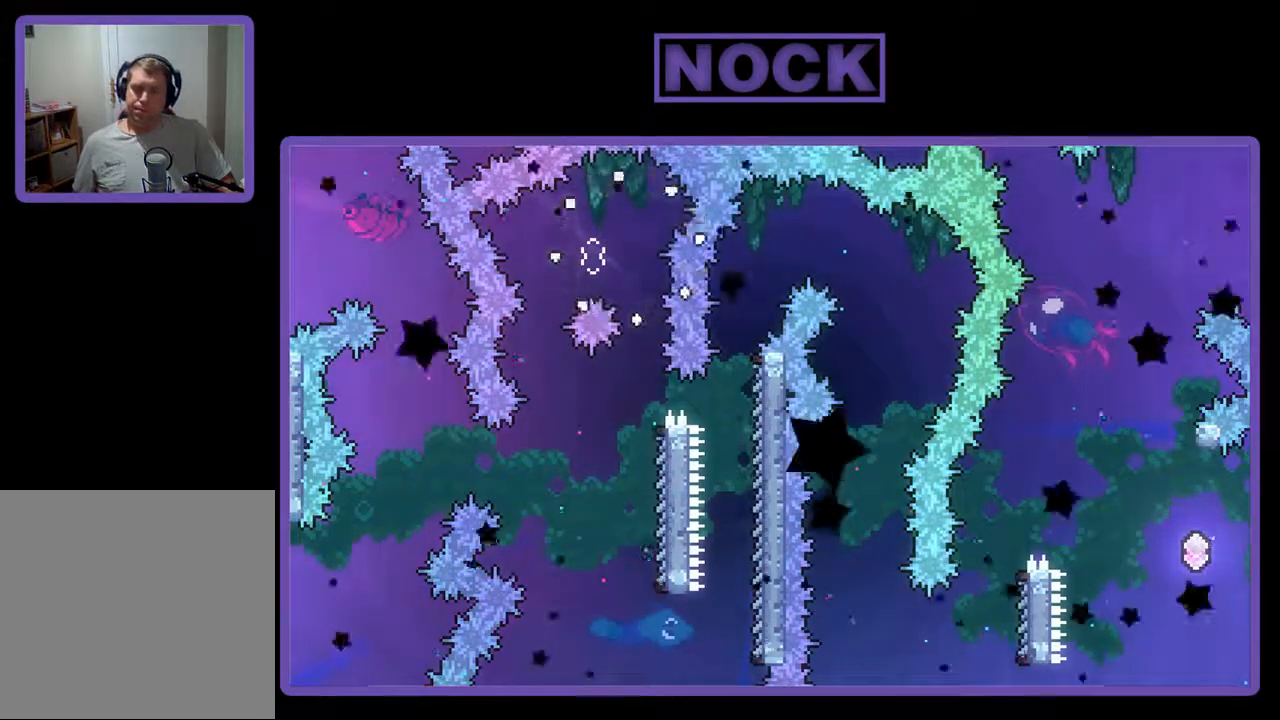
{"buttons": ["R2"], "events": [[167, "R2", "down"]]}
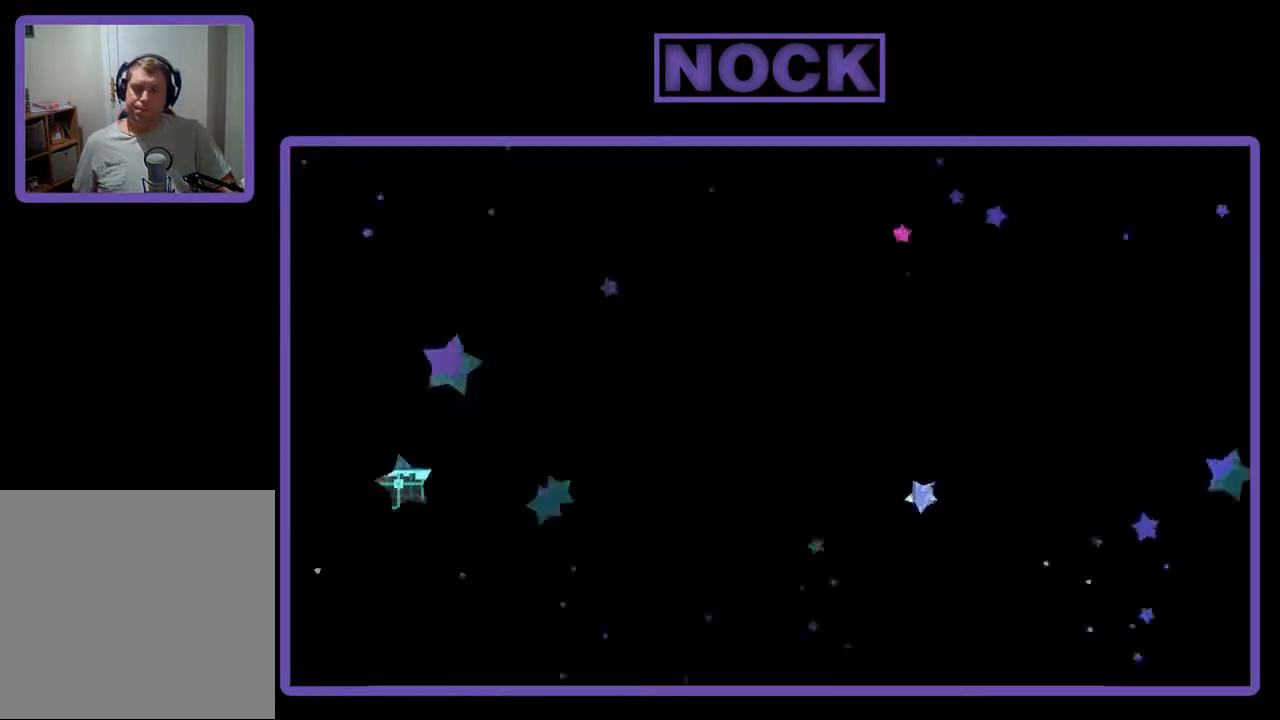
{"buttons": ["R2", "DPAD_RIGHT"], "events": [[300, "DPAD_RIGHT", "down"]]}
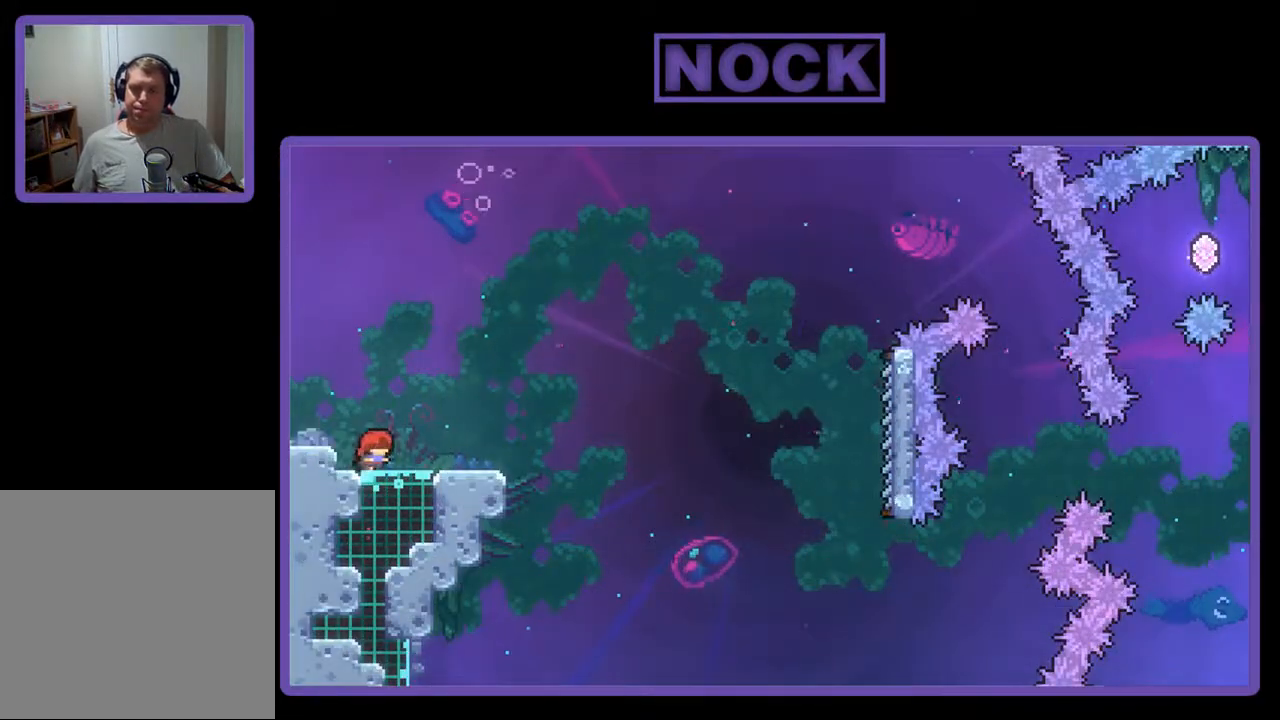
{"buttons": ["CROSS", "R2"], "events": [[233, "DPAD_RIGHT", "up"], [433, "CROSS", "down"]]}